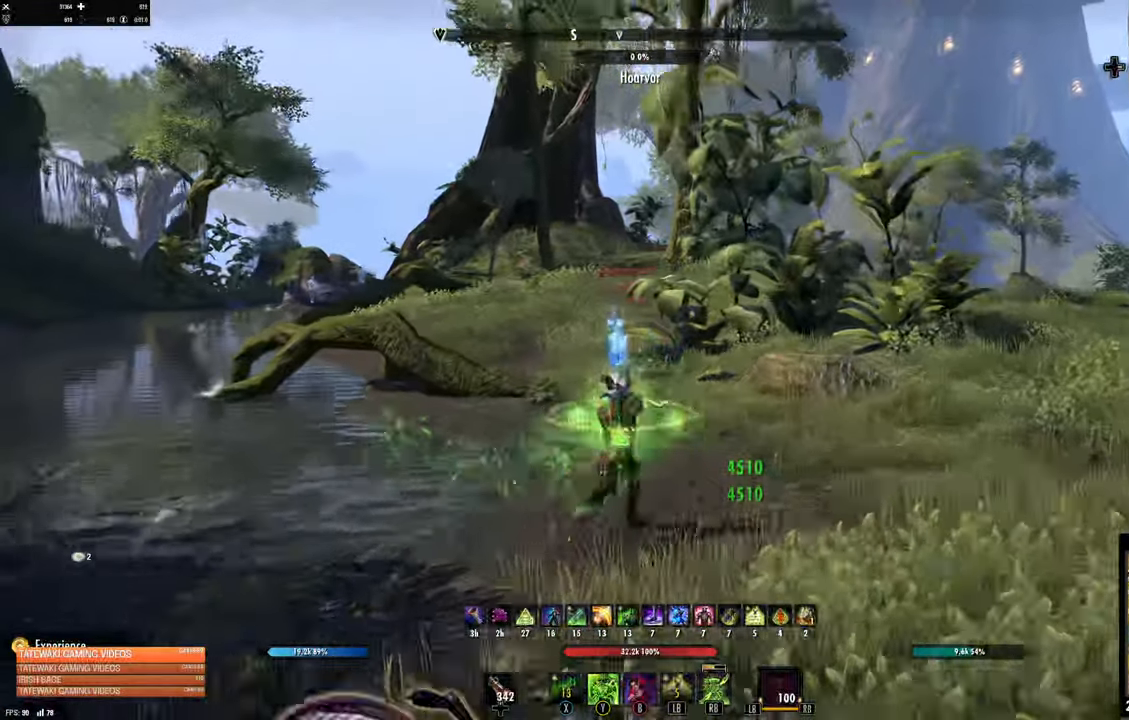
Gameplay with a controller (Xbox layout); each line is a JSON object with the inputs held at the frame after it. "events" lists button and stick changes between this image and that frame as [ms after this image, input, new state], when the widget could be followed in between.
{"buttons": [], "left_stick": "center", "right_stick": "center", "events": [[350, "left_stick", "center"], [450, "DPAD_LEFT", "down"], [500, "DPAD_LEFT", "up"]]}
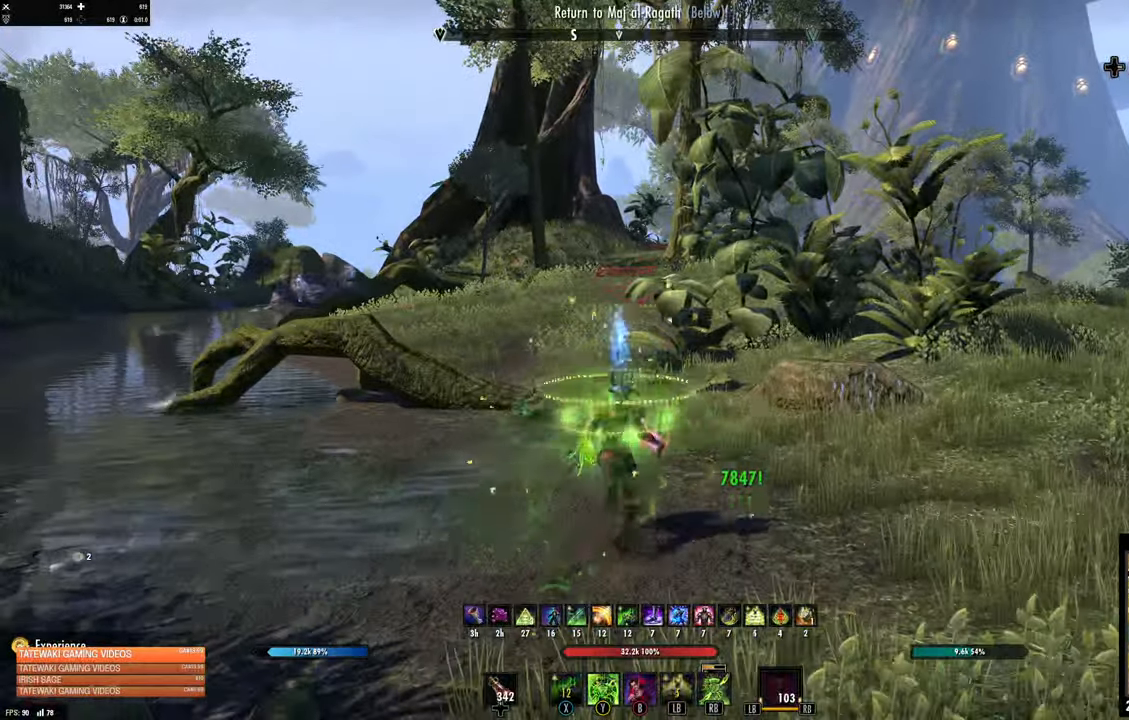
{"buttons": [], "left_stick": "center", "right_stick": "center", "events": [[133, "left_stick", "up-left"], [383, "left_stick", "center"]]}
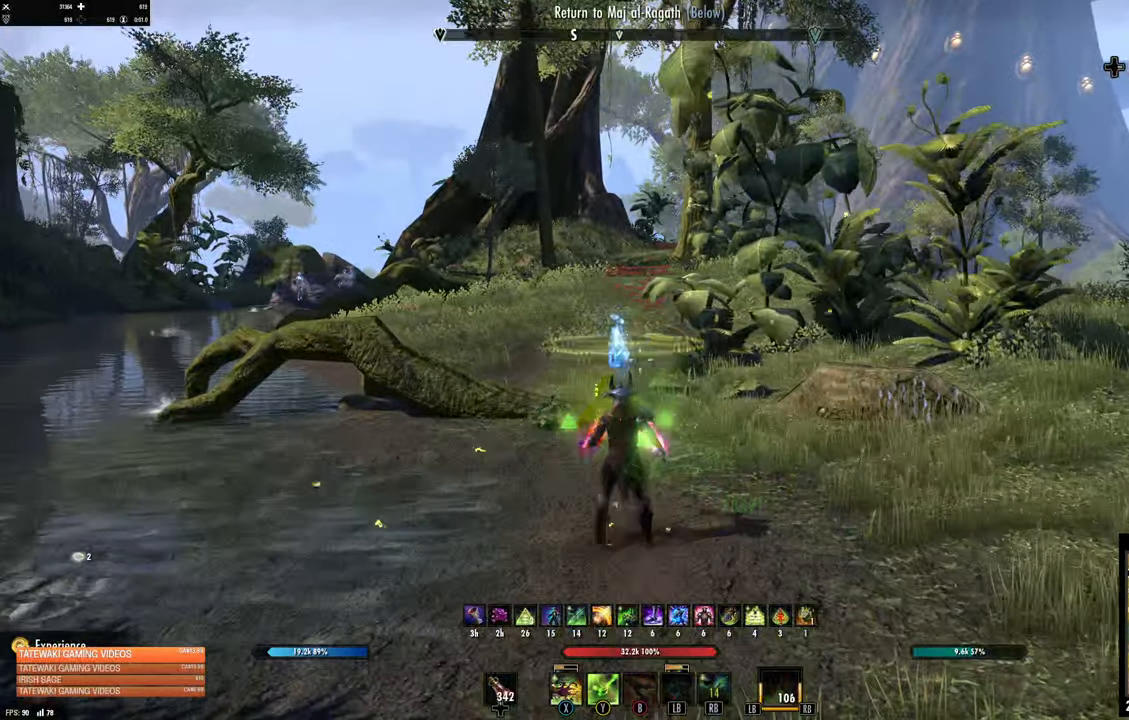
{"buttons": [], "left_stick": "center", "right_stick": "center", "events": []}
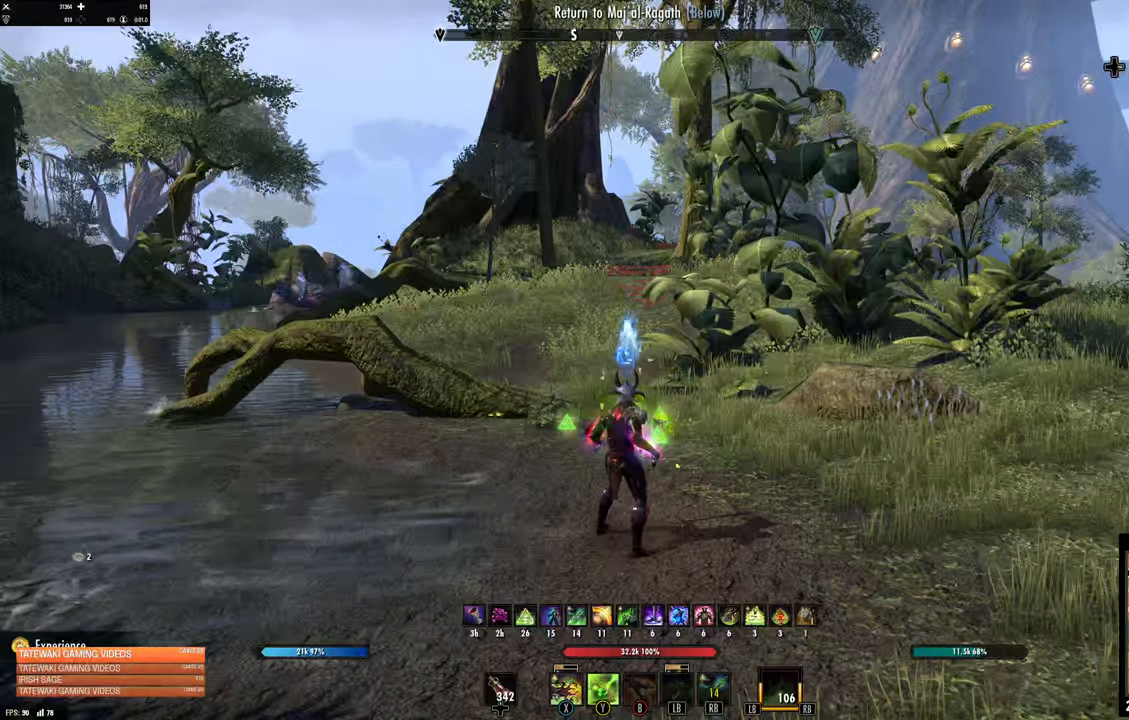
{"buttons": [], "left_stick": "center", "right_stick": "center", "events": []}
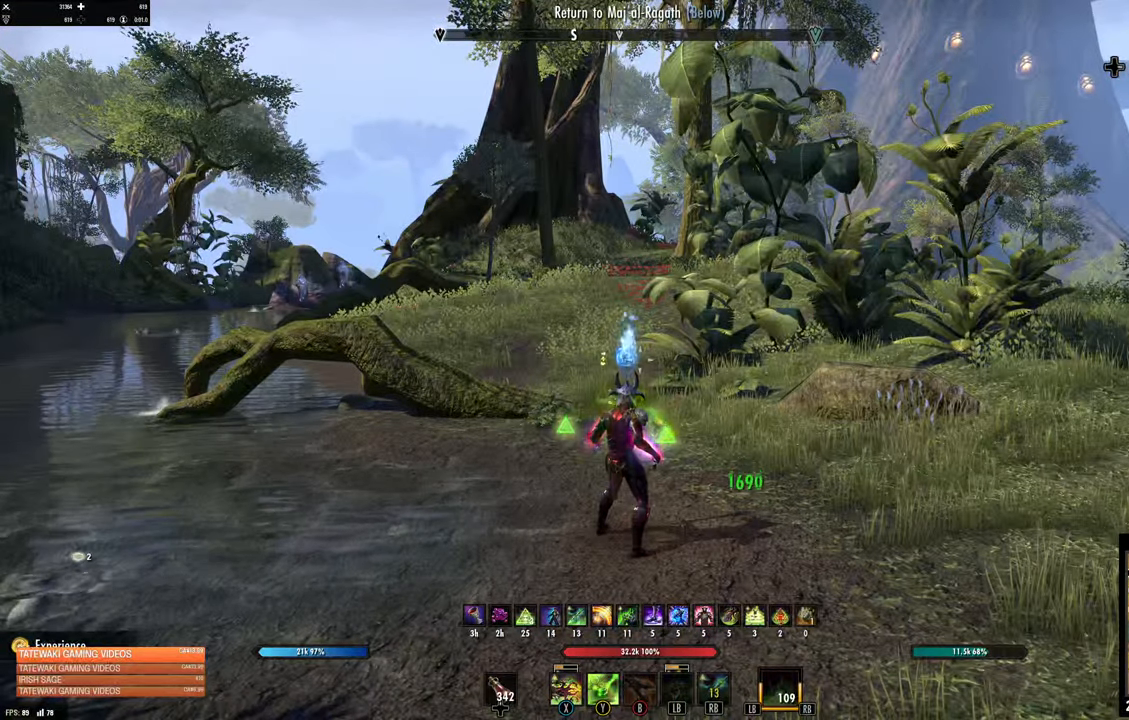
{"buttons": [], "left_stick": "center", "right_stick": "center", "events": []}
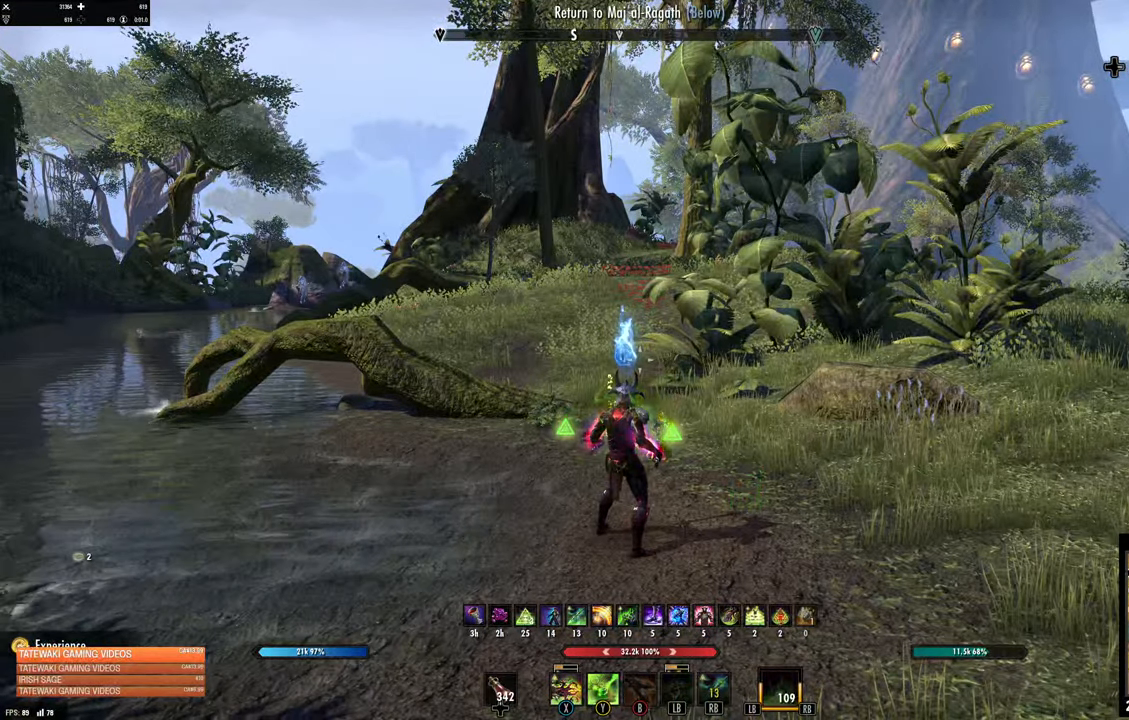
{"buttons": [], "left_stick": "center", "right_stick": "center", "events": []}
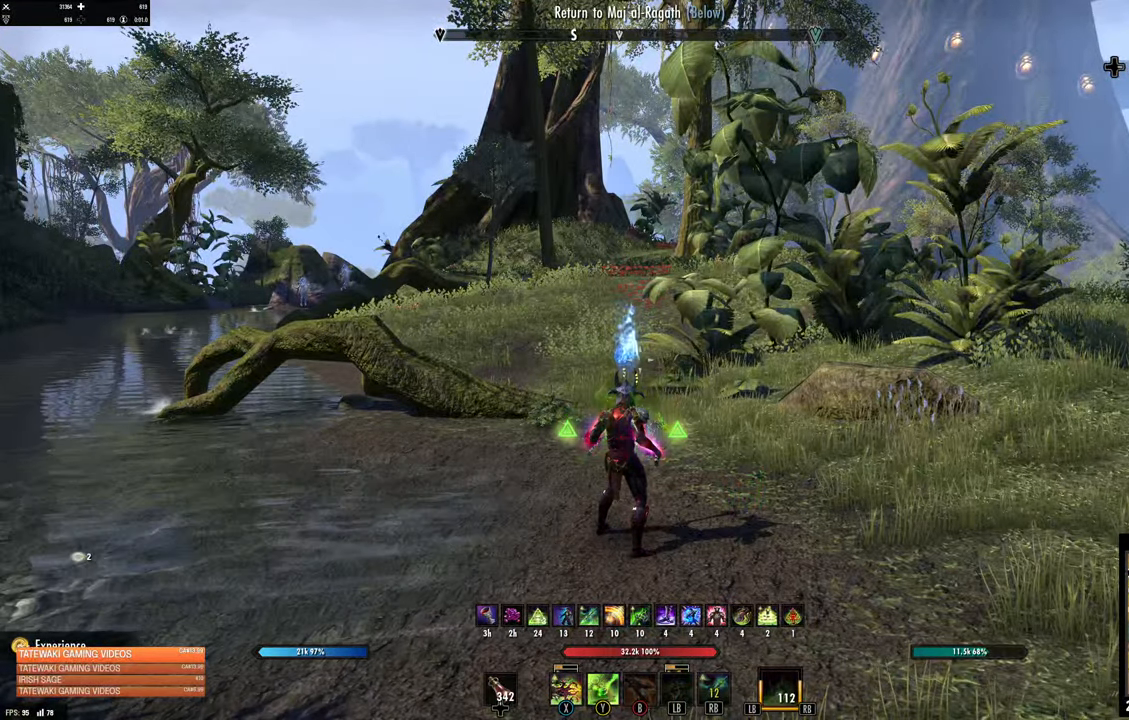
{"buttons": [], "left_stick": "center", "right_stick": "center", "events": []}
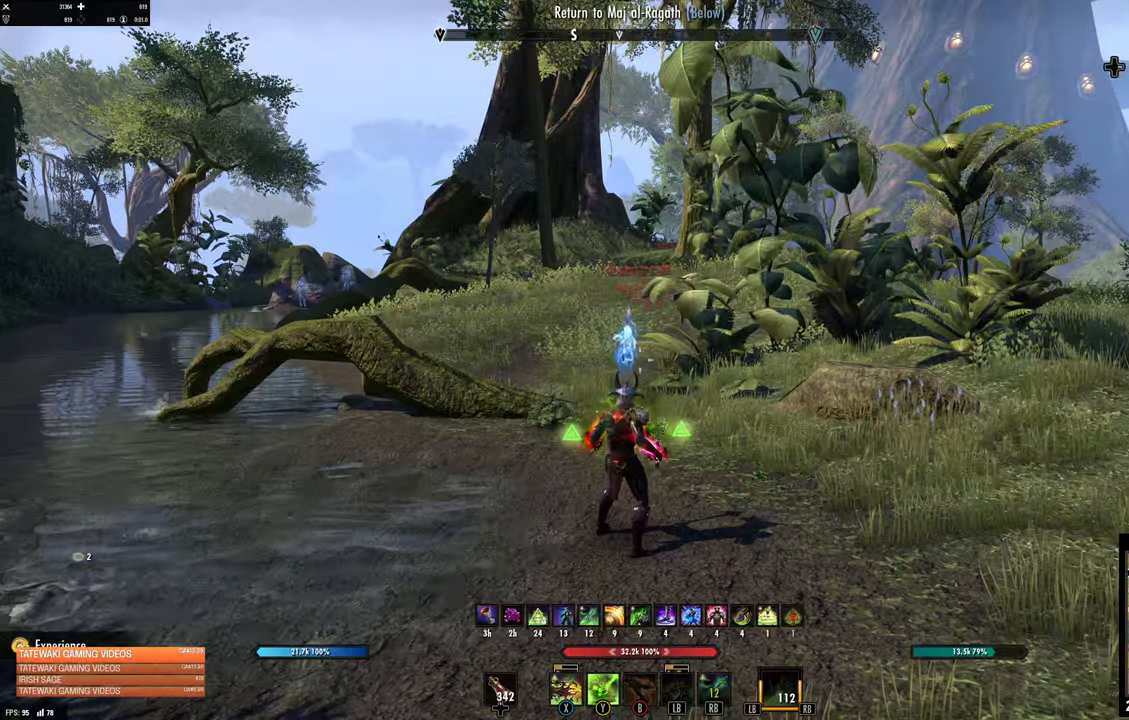
{"buttons": [], "left_stick": "center", "right_stick": "center", "events": []}
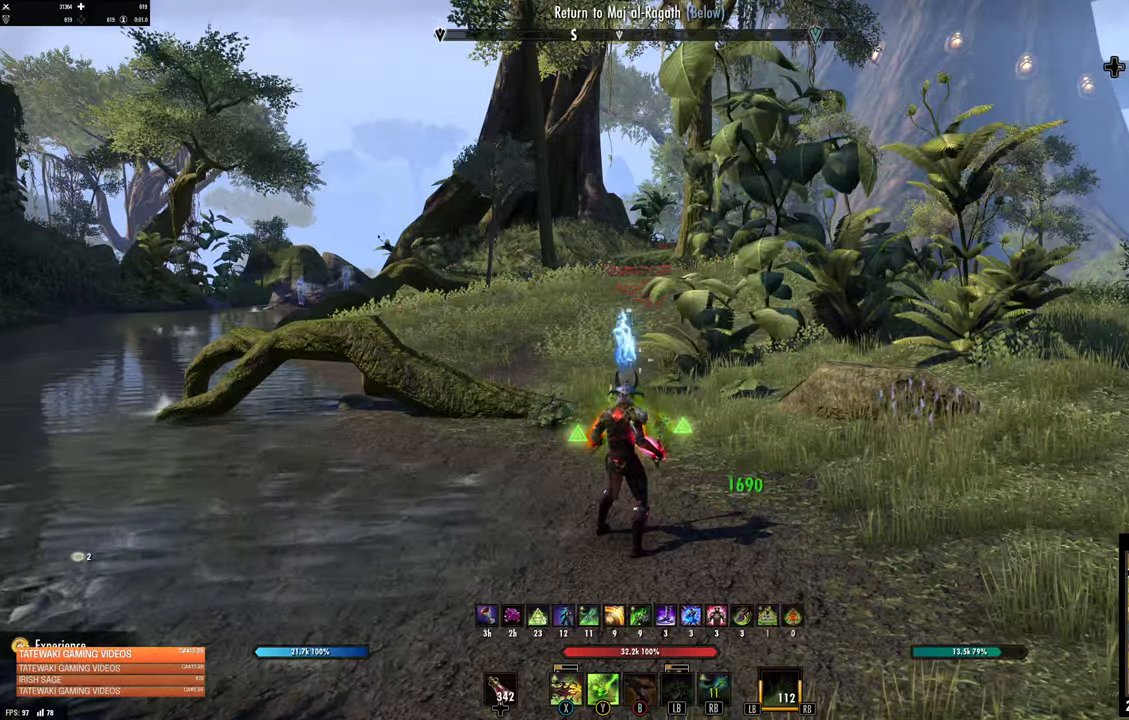
{"buttons": [], "left_stick": "center", "right_stick": "center", "events": []}
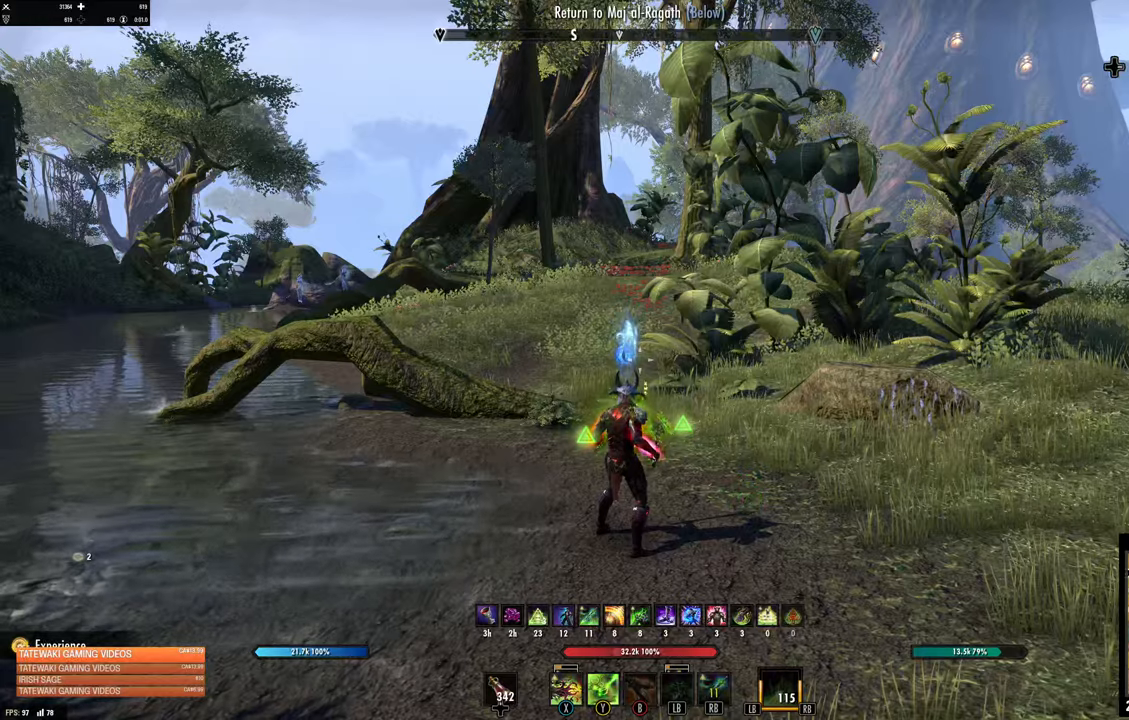
{"buttons": [], "left_stick": "center", "right_stick": "center", "events": []}
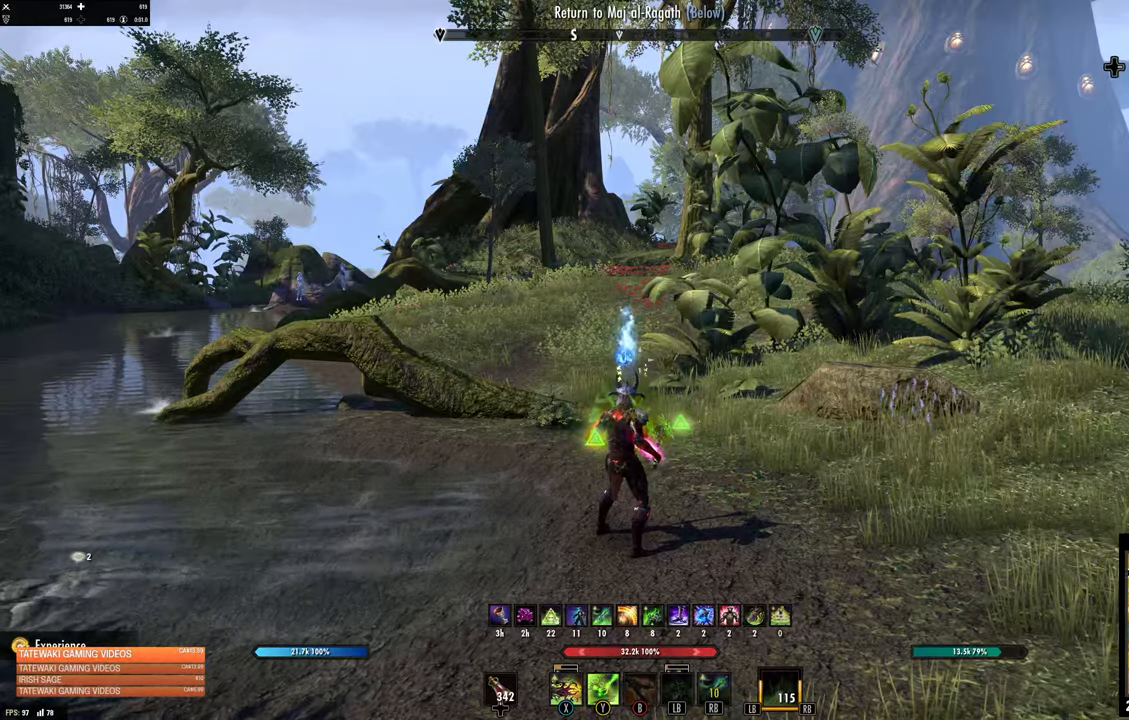
{"buttons": [], "left_stick": "center", "right_stick": "up", "events": [[483, "right_stick", "up"]]}
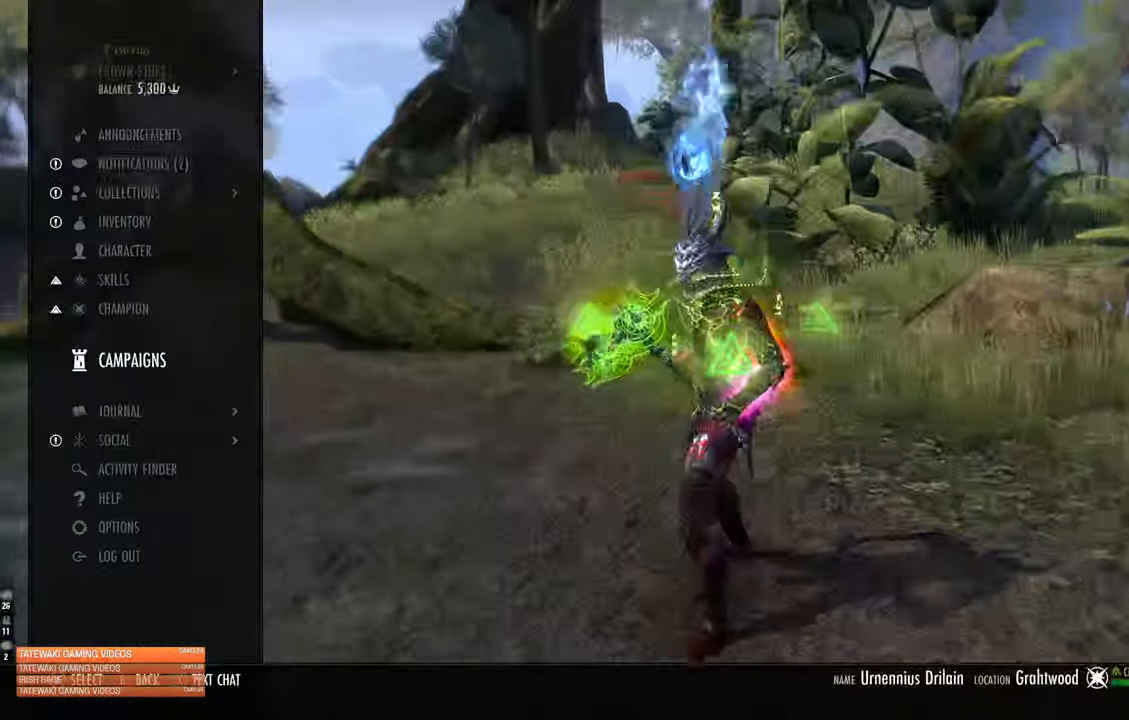
{"buttons": ["A"], "left_stick": "center", "right_stick": "center", "events": [[133, "DPAD_DOWN", "down"], [200, "DPAD_DOWN", "up"], [300, "DPAD_UP", "down"], [300, "right_stick", "center"], [400, "DPAD_UP", "up"], [417, "A", "down"]]}
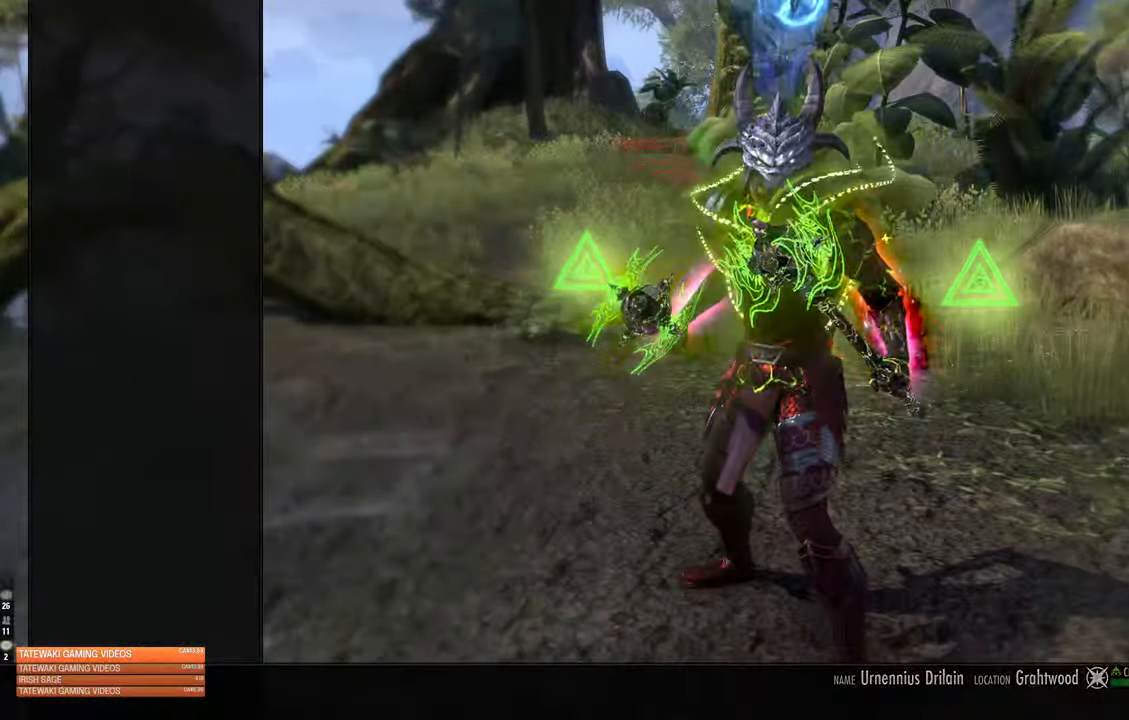
{"buttons": [], "left_stick": "center", "right_stick": "center", "events": [[83, "A", "up"]]}
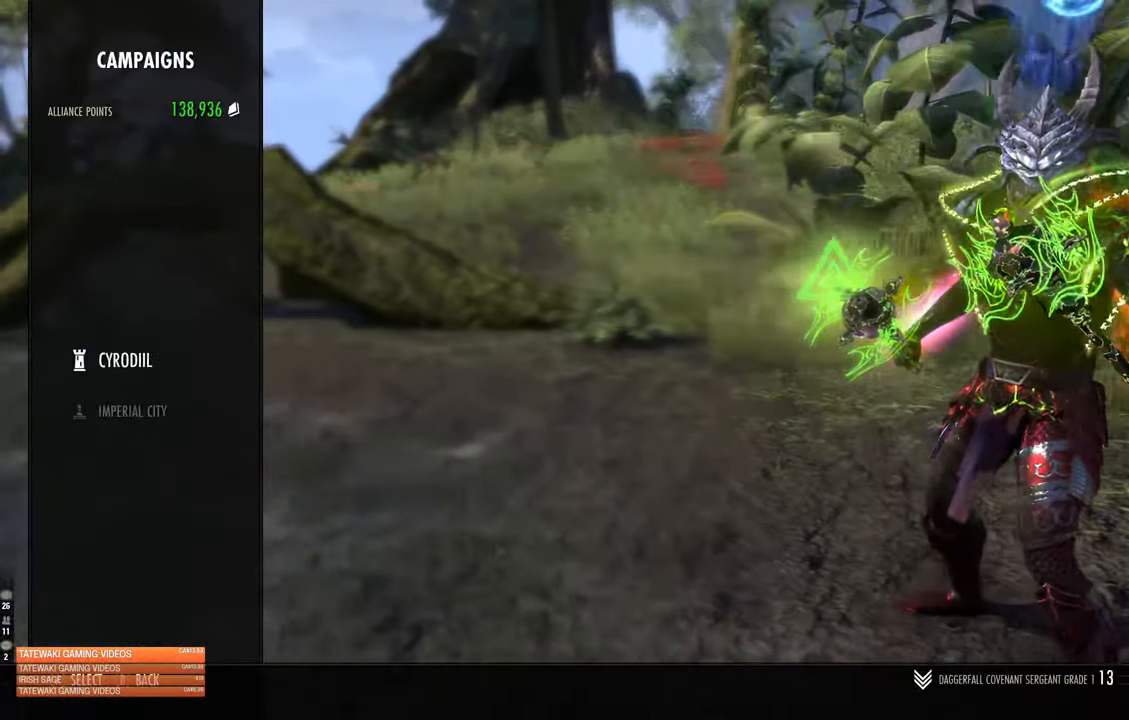
{"buttons": [], "left_stick": "center", "right_stick": "center", "events": [[50, "A", "down"], [200, "A", "up"]]}
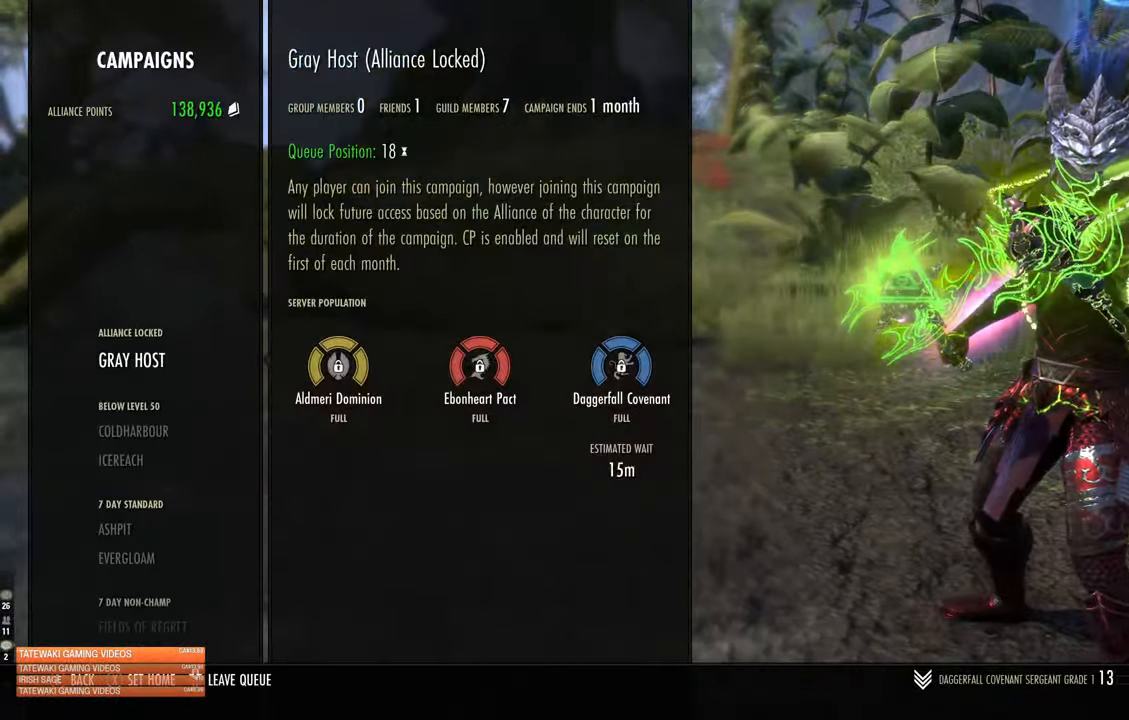
{"buttons": ["B"], "left_stick": "center", "right_stick": "center", "events": [[450, "B", "down"]]}
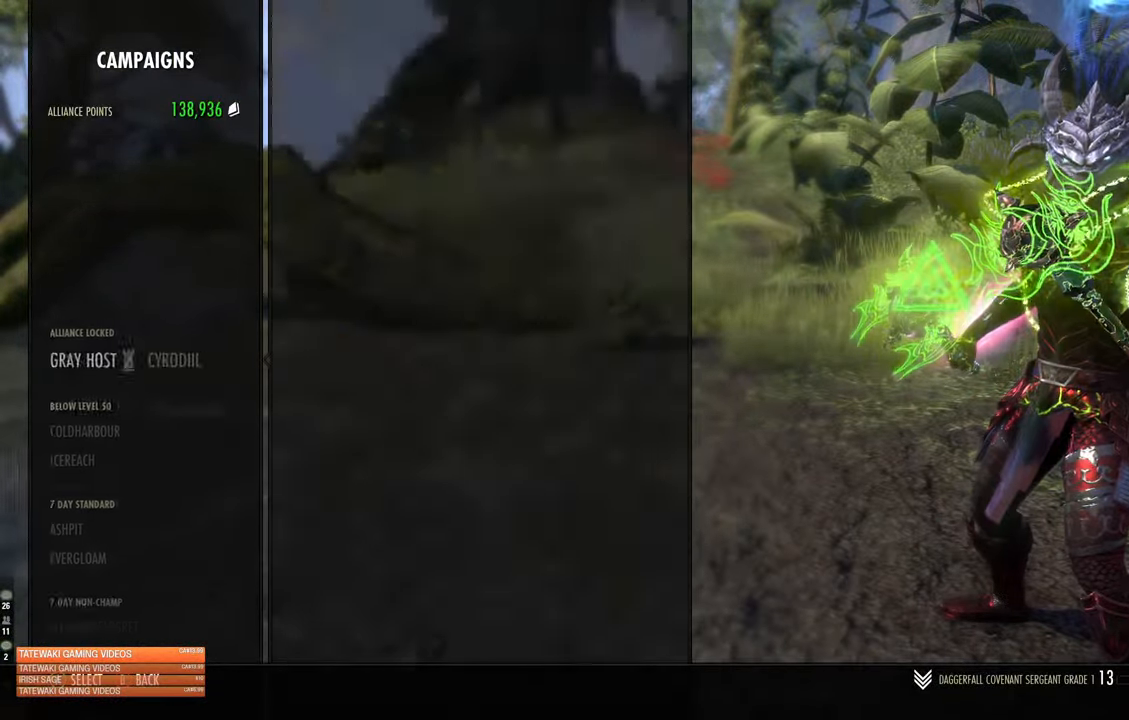
{"buttons": ["A"], "left_stick": "center", "right_stick": "center", "events": [[50, "B", "up"], [333, "DPAD_DOWN", "down"], [400, "DPAD_DOWN", "up"], [450, "A", "down"]]}